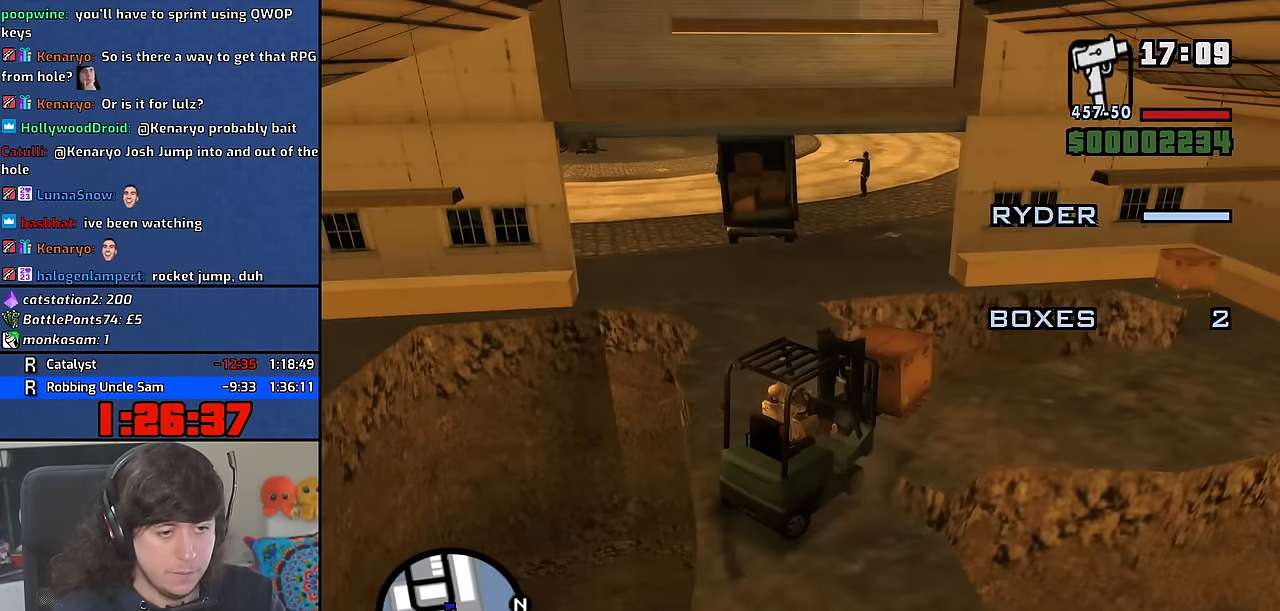
Gameplay with keyboard and mouse; each line is a JSON object with the keys and mouse buttons held at the frame after it. "events" lists presses ("down") and releases ("up") of "1", "2", "3", "4", "5", "6", "8", "a", "alt", "b", "c", "ctrl", "d", "down", "e", "escape", "f", "f1", "f2", "f3", "g", "h", "left", "n", "num2", "q", "r", "right", "s", "shift", "space", "t", "tab", "up", "v", "w", "x", "y", "z" and "mouse_wheel" between this image and that frame as [ms after this image, input, new state], when the widget could be followed in between. "mouse_wheel" = the "wheel" button of the "mouse" list. No other keys are recorded. "wheel" means that the mouse wheel is clicked or scrolled. Mouse movement is not recorded. Not read: other_keys.
{"keys": ["a"], "mouse": [], "events": [[466, "w", "up"]]}
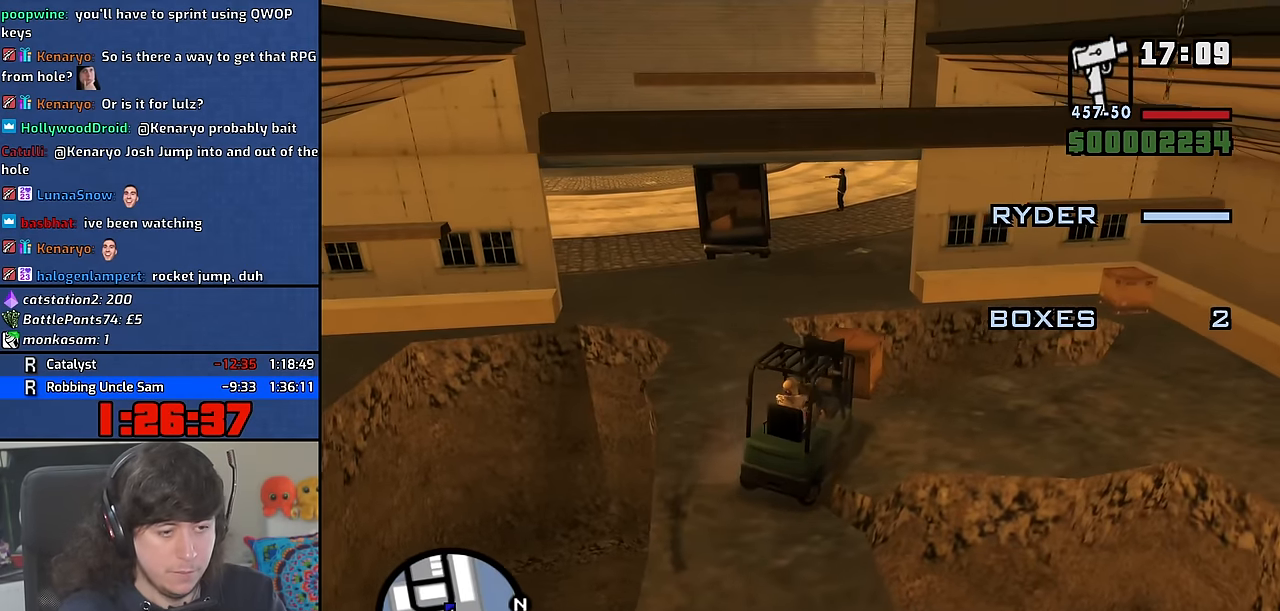
{"keys": ["d", "s"], "mouse": [], "events": [[150, "w", "down"], [283, "w", "up"], [383, "s", "down"], [416, "a", "up"], [466, "d", "down"]]}
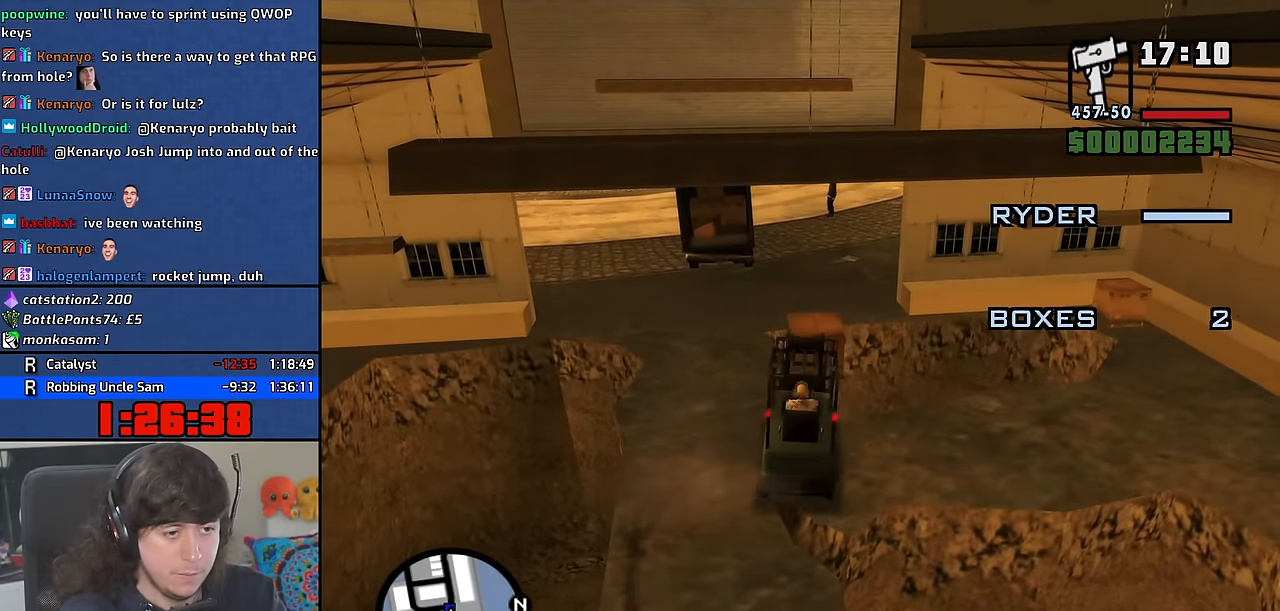
{"keys": ["a", "w"], "mouse": [], "events": [[83, "d", "up"], [200, "d", "down"], [350, "s", "up"], [433, "d", "up"], [450, "w", "down"], [483, "a", "down"]]}
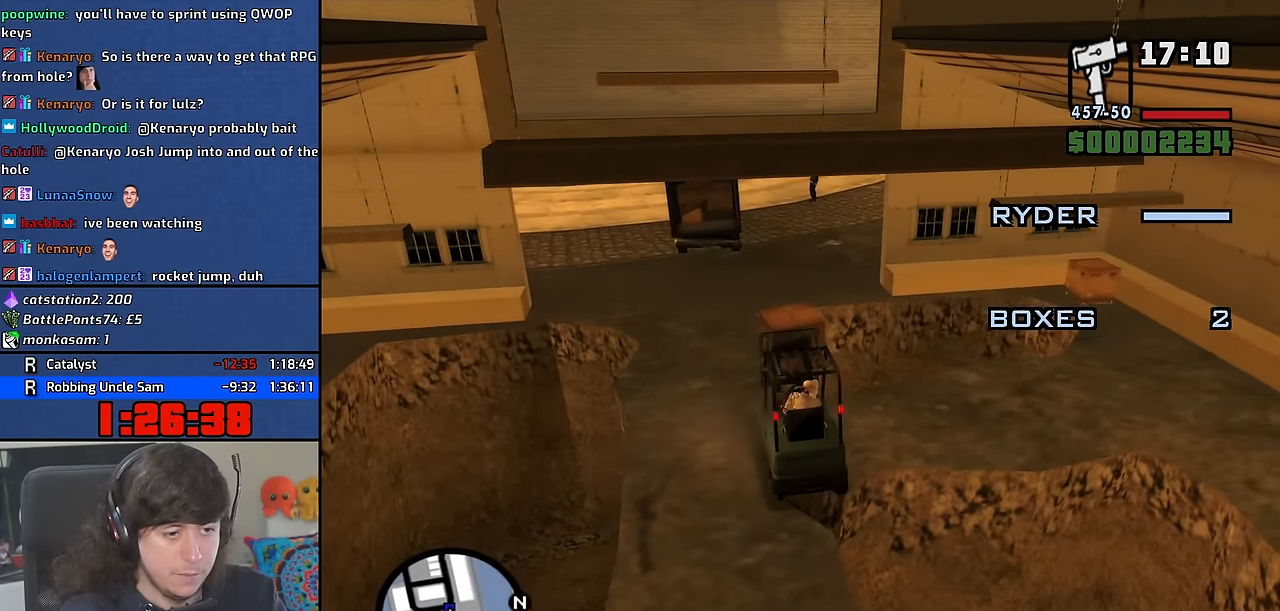
{"keys": ["w"], "mouse": [], "events": [[500, "a", "up"]]}
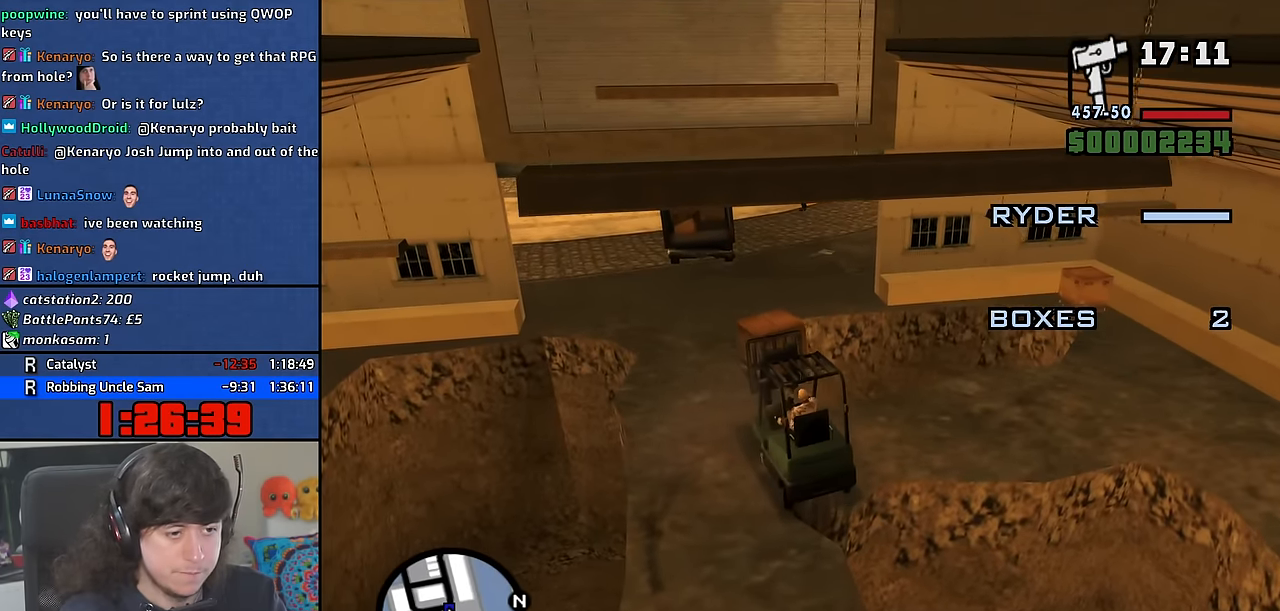
{"keys": ["d", "w"], "mouse": [], "events": [[233, "d", "down"], [383, "d", "up"], [500, "d", "down"]]}
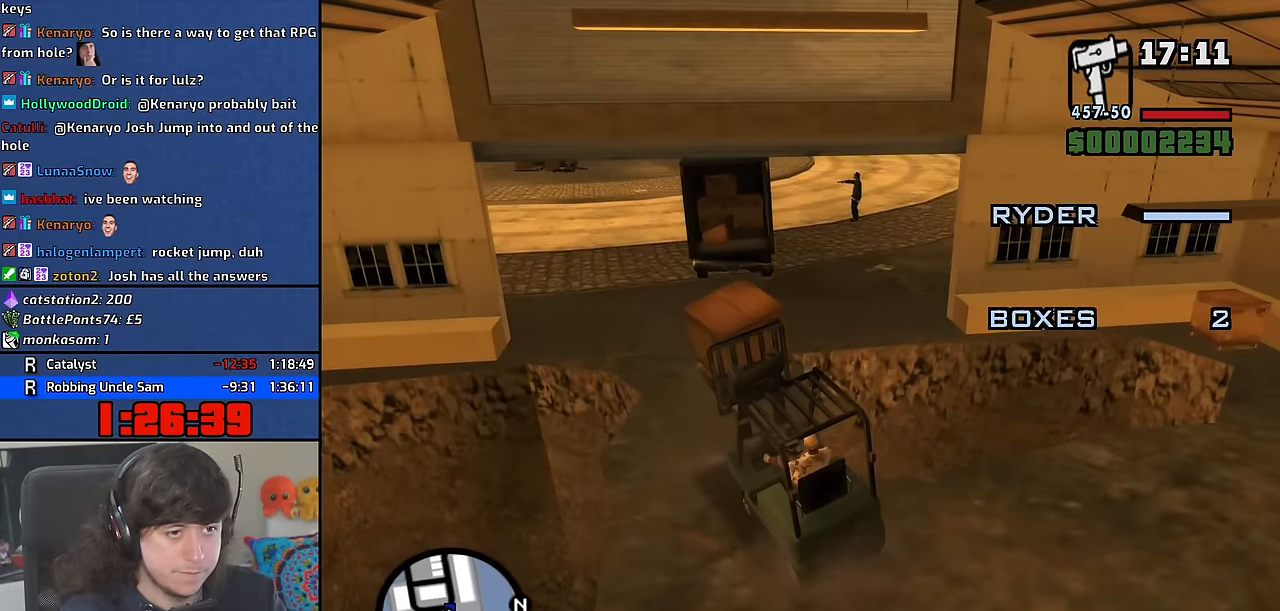
{"keys": ["w"], "mouse": [], "events": [[383, "d", "up"]]}
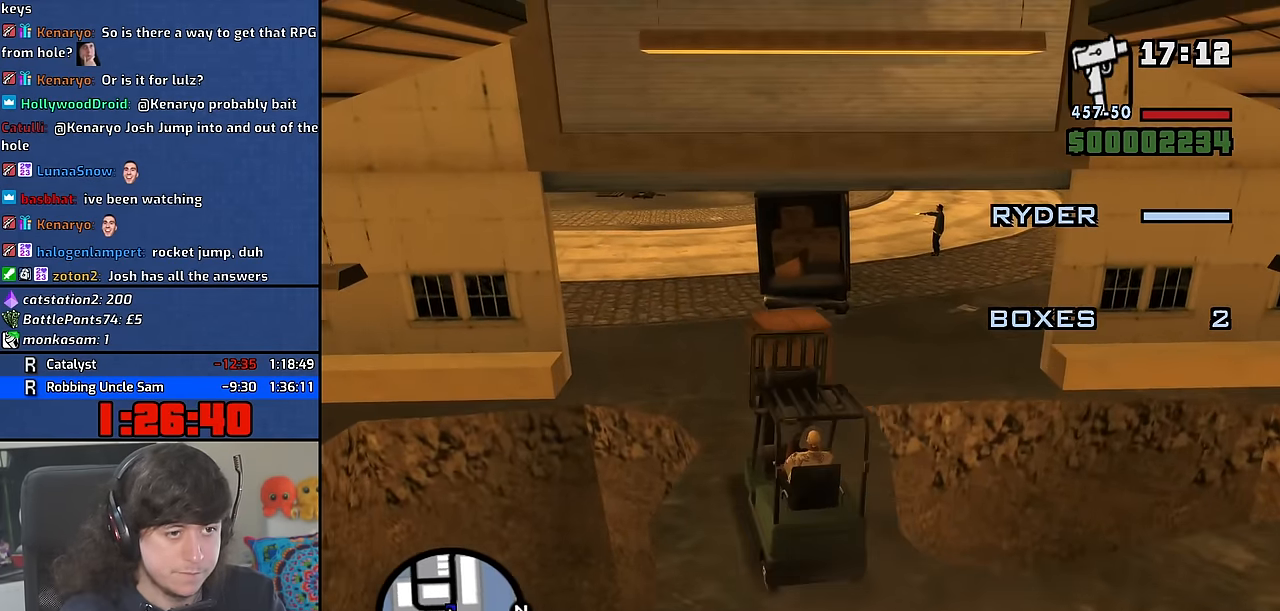
{"keys": ["w"], "mouse": [], "events": [[300, "d", "down"], [466, "d", "up"]]}
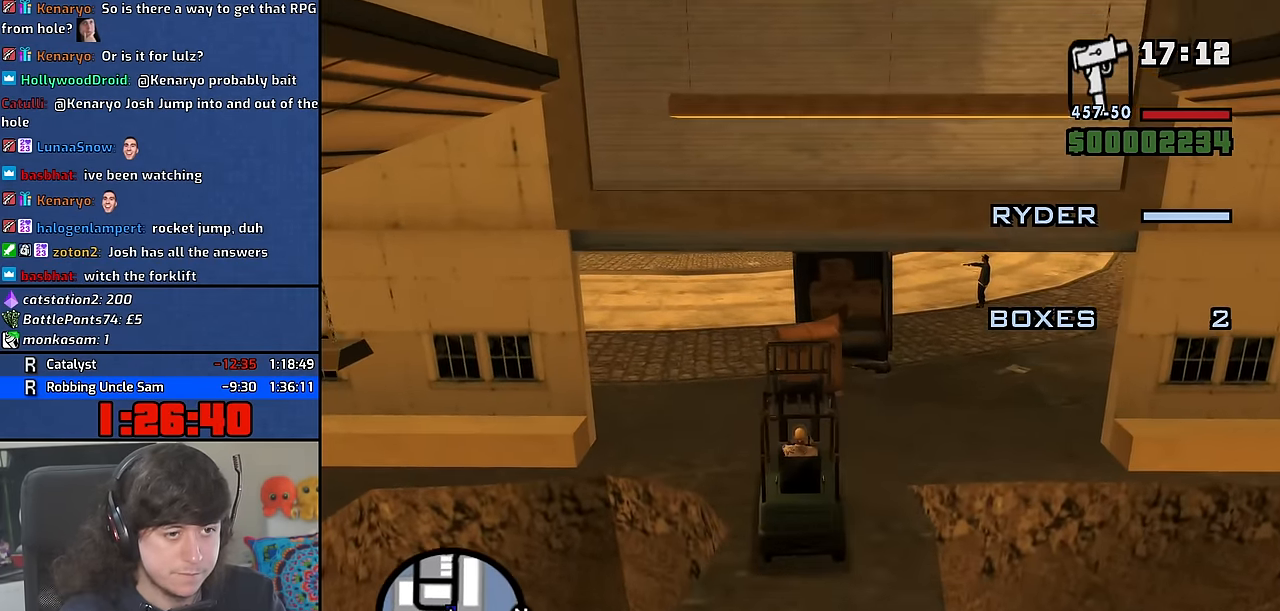
{"keys": ["a"], "mouse": [], "events": [[383, "w", "up"], [500, "a", "down"]]}
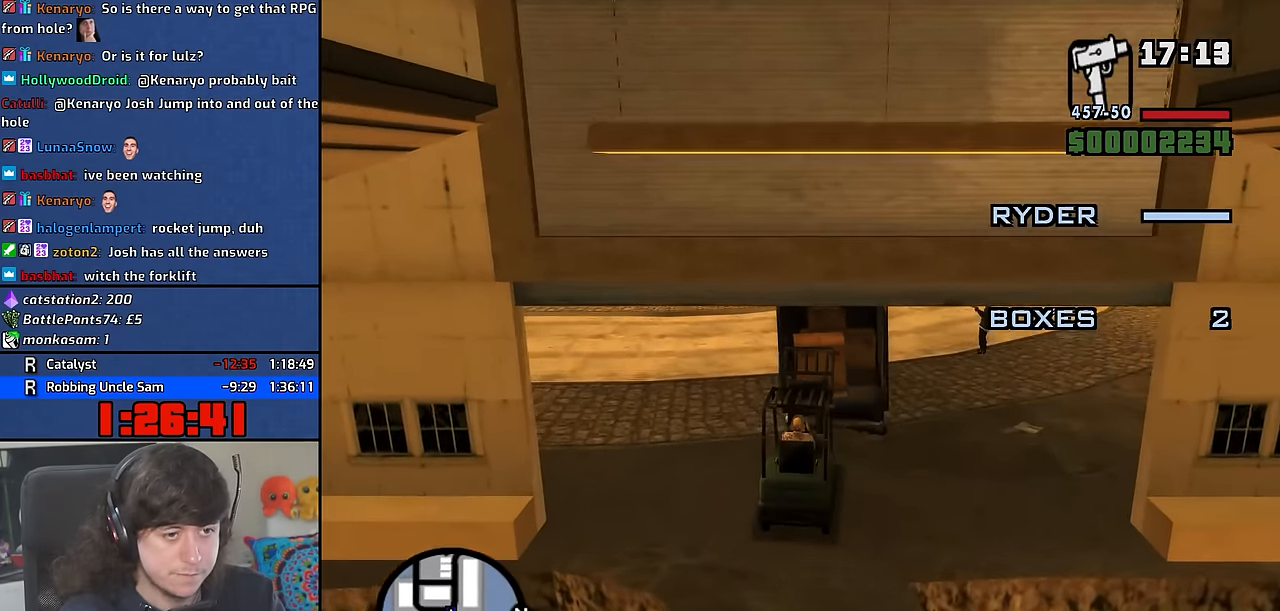
{"keys": [], "mouse": [], "events": [[83, "a", "up"]]}
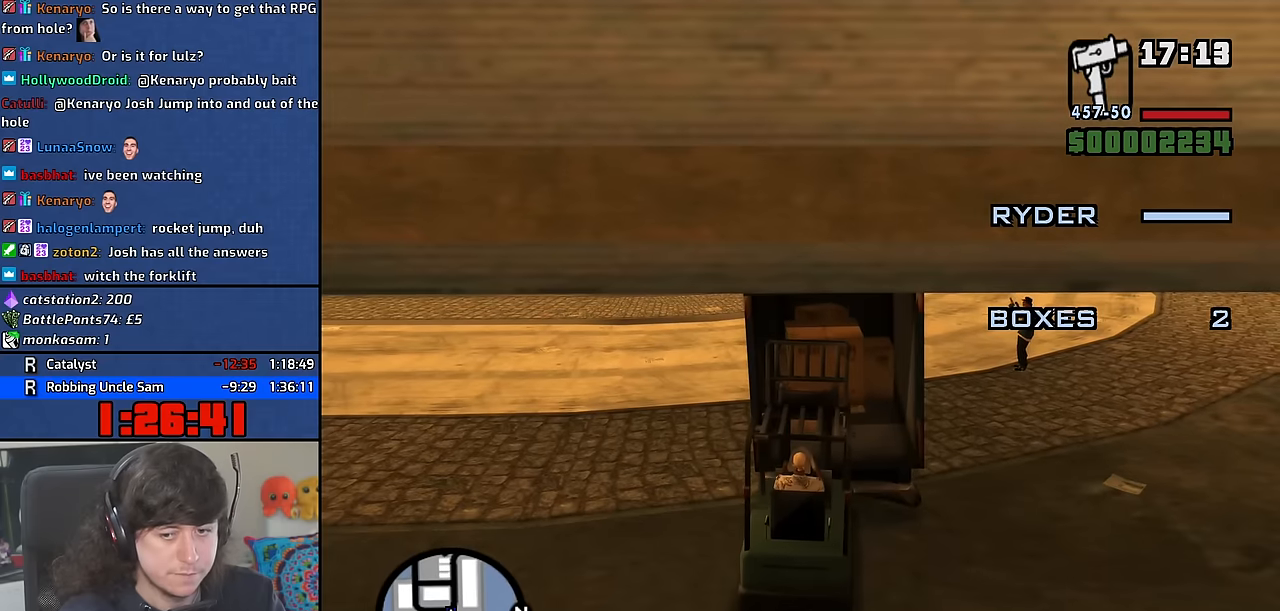
{"keys": ["f"], "mouse": [], "events": [[433, "f", "down"]]}
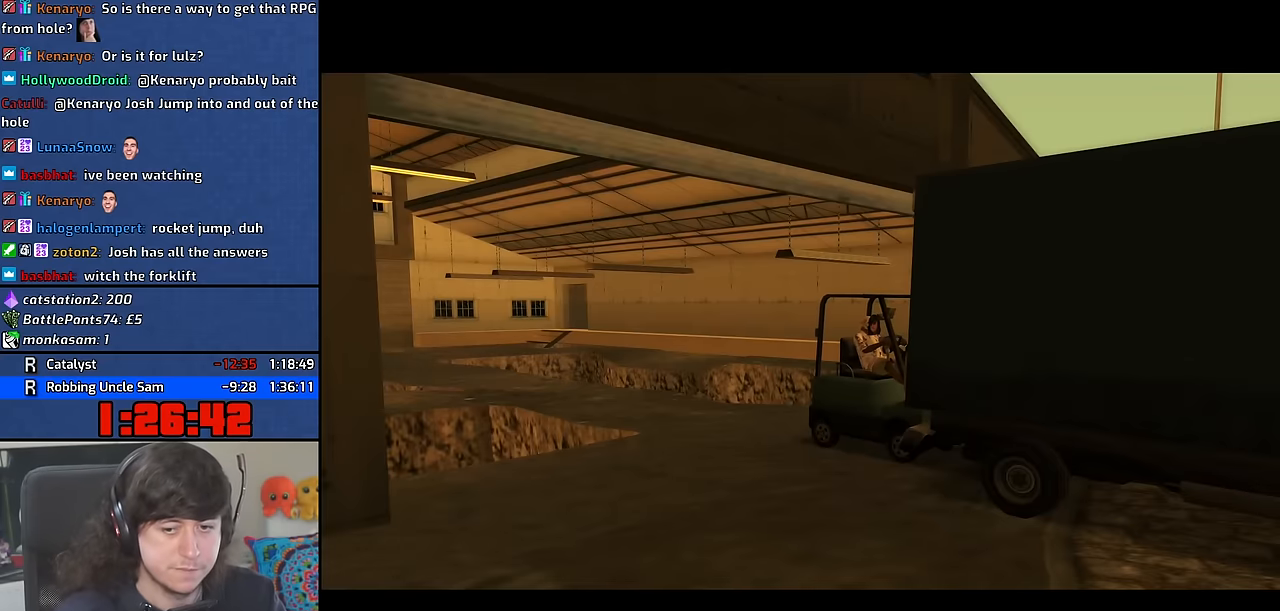
{"keys": ["f"], "mouse": [], "events": [[16, "f", "up"], [133, "f", "down"], [183, "f", "up"], [300, "f", "down"], [366, "f", "up"], [466, "f", "down"]]}
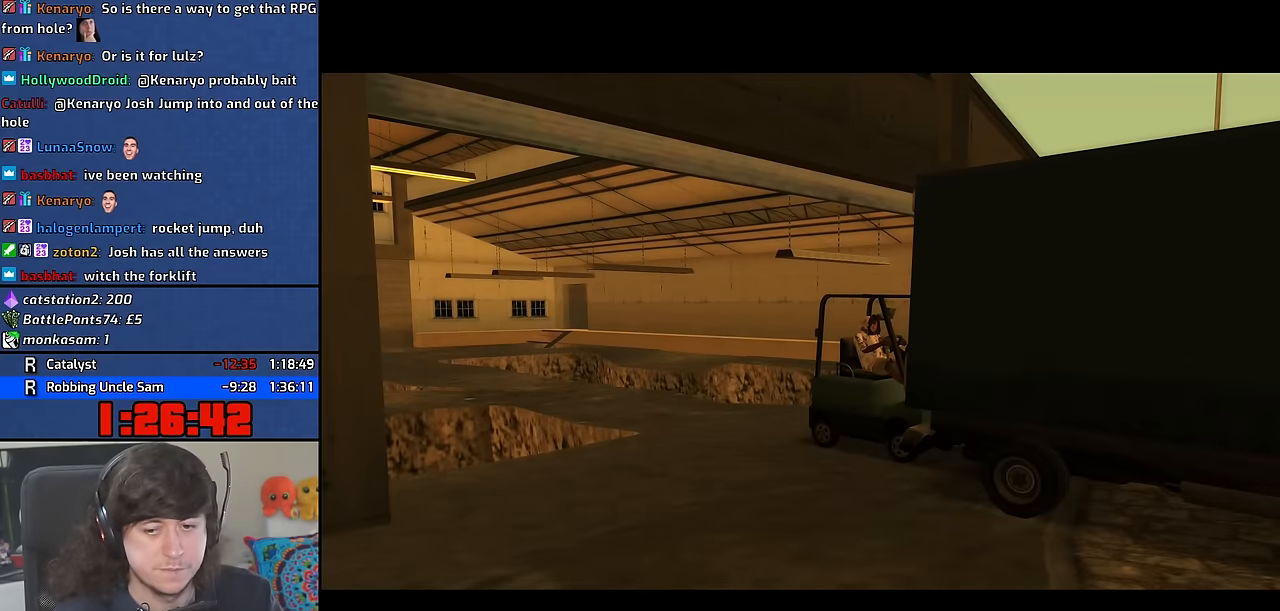
{"keys": [], "mouse": [], "events": [[50, "f", "up"], [150, "f", "down"], [233, "f", "up"], [350, "f", "down"], [416, "f", "up"]]}
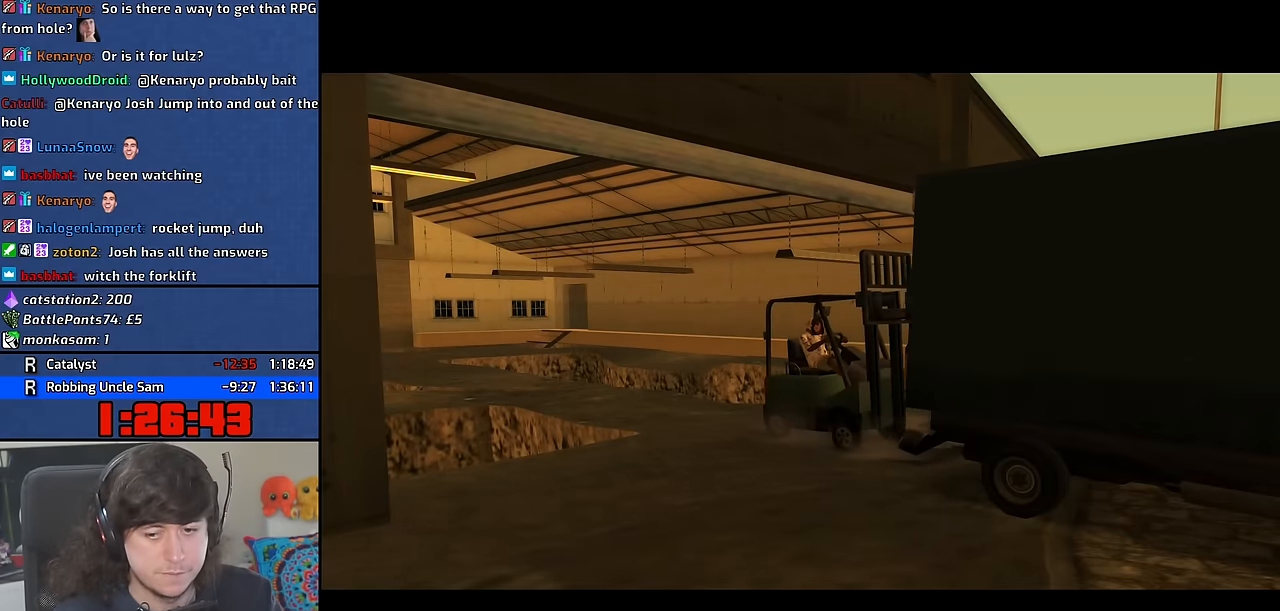
{"keys": [], "mouse": [], "events": [[16, "f", "down"], [100, "f", "up"], [200, "f", "down"], [283, "f", "up"], [383, "f", "down"], [466, "f", "up"]]}
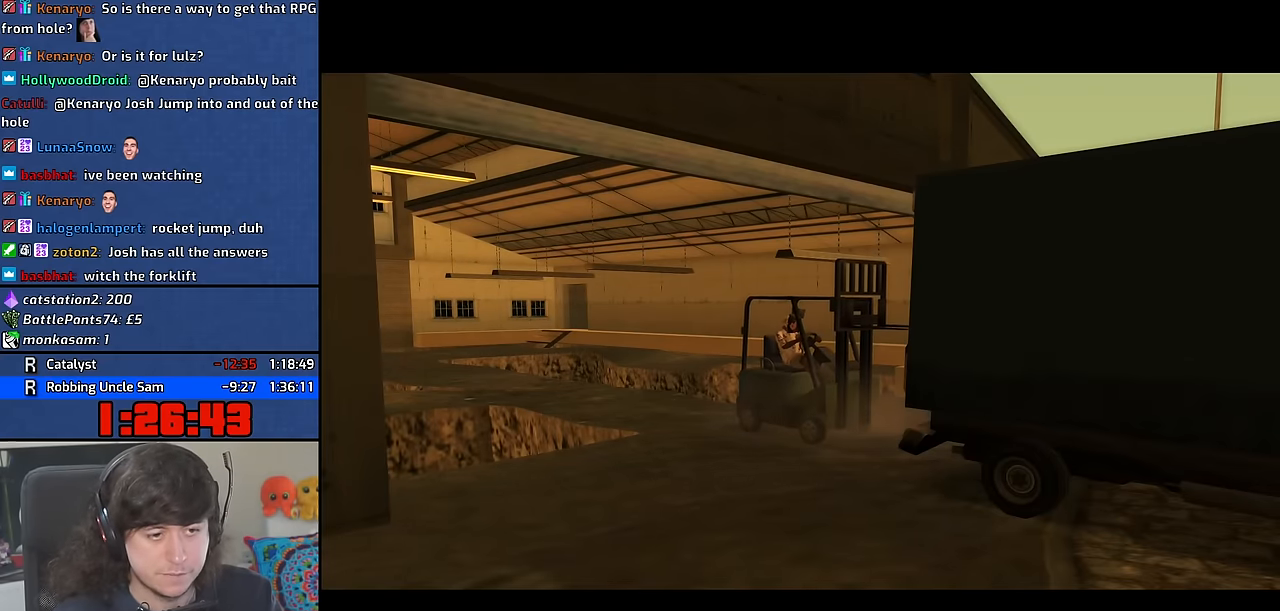
{"keys": [], "mouse": [], "events": [[66, "f", "down"], [150, "f", "up"], [250, "f", "down"], [316, "f", "up"], [416, "f", "down"], [500, "f", "up"]]}
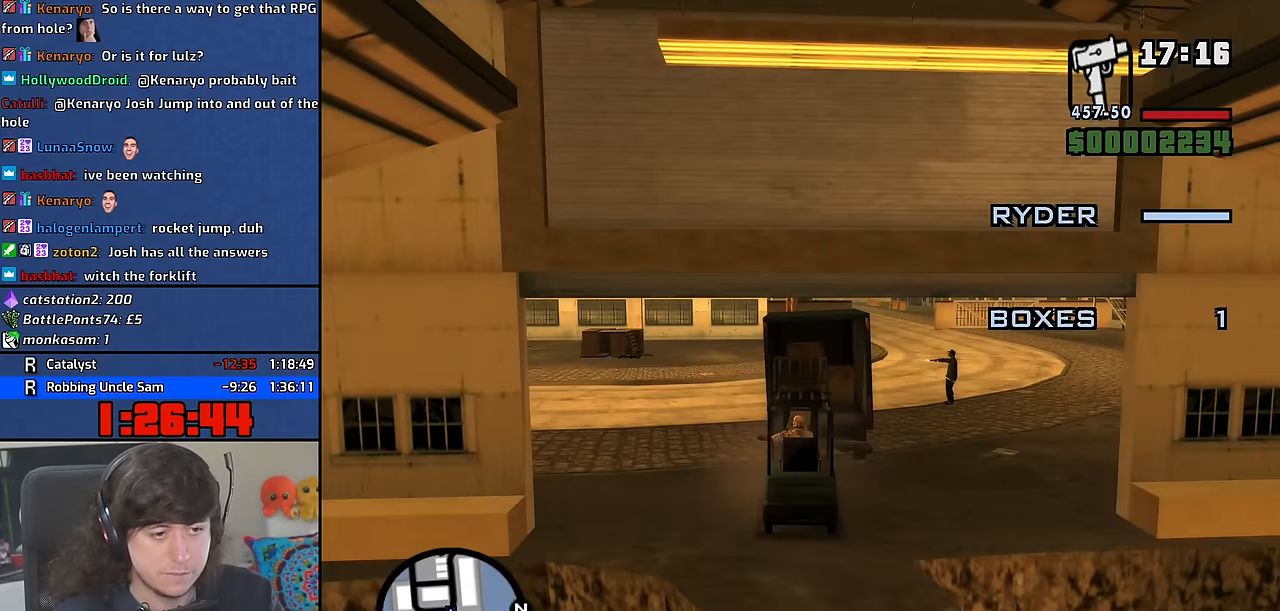
{"keys": [], "mouse": [], "events": [[133, "mouse_wheel", "down"], [283, "mouse_wheel", "up"]]}
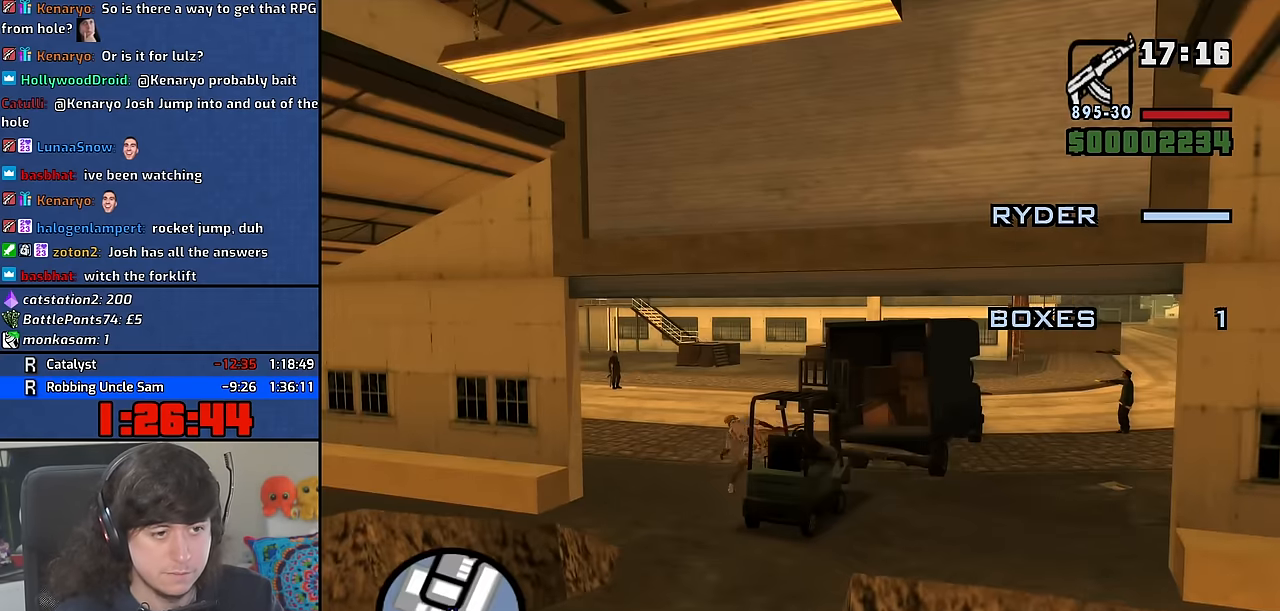
{"keys": [], "mouse": [], "events": []}
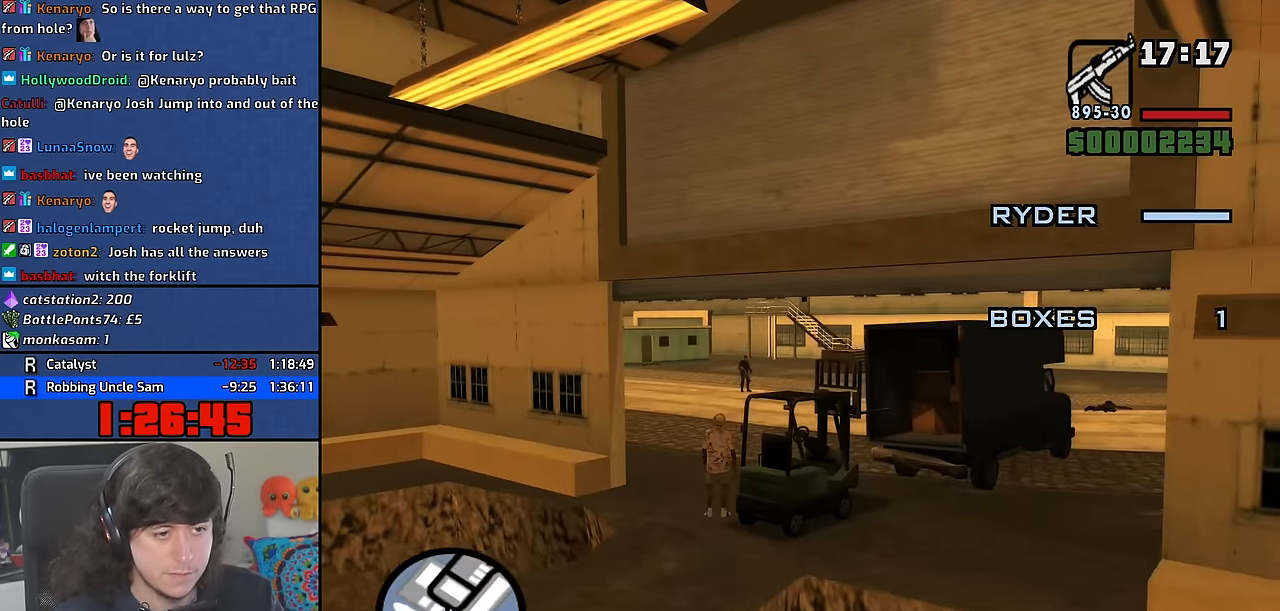
{"keys": [], "mouse": [], "events": [[100, "c", "down"], [150, "c", "up"]]}
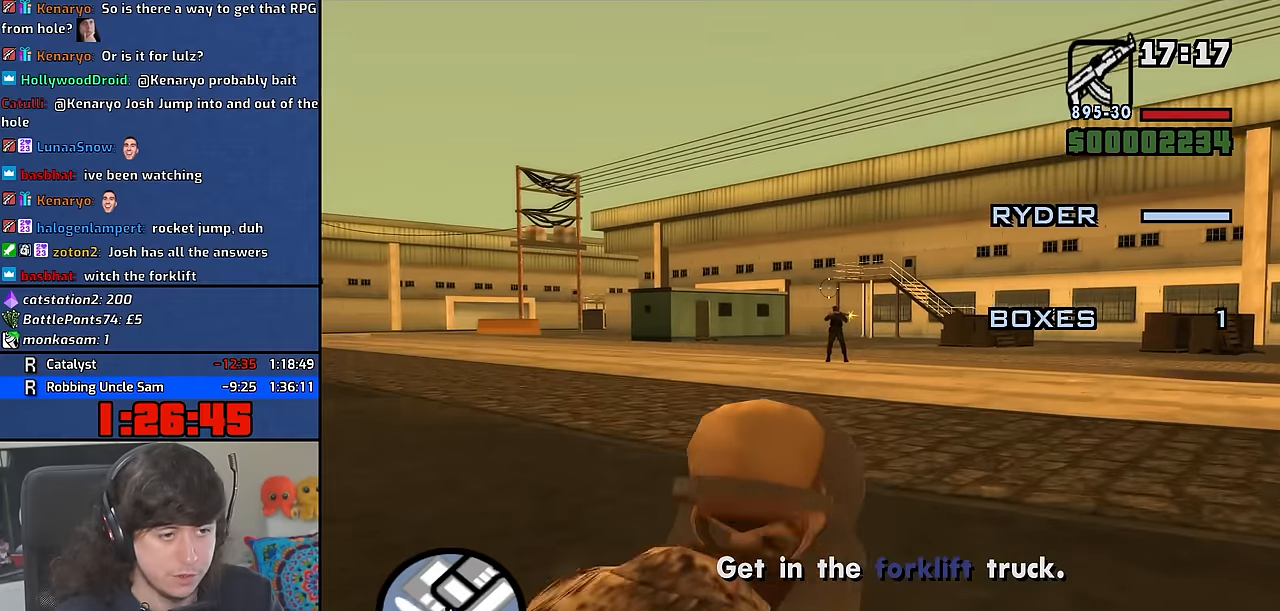
{"keys": [], "mouse": [], "events": []}
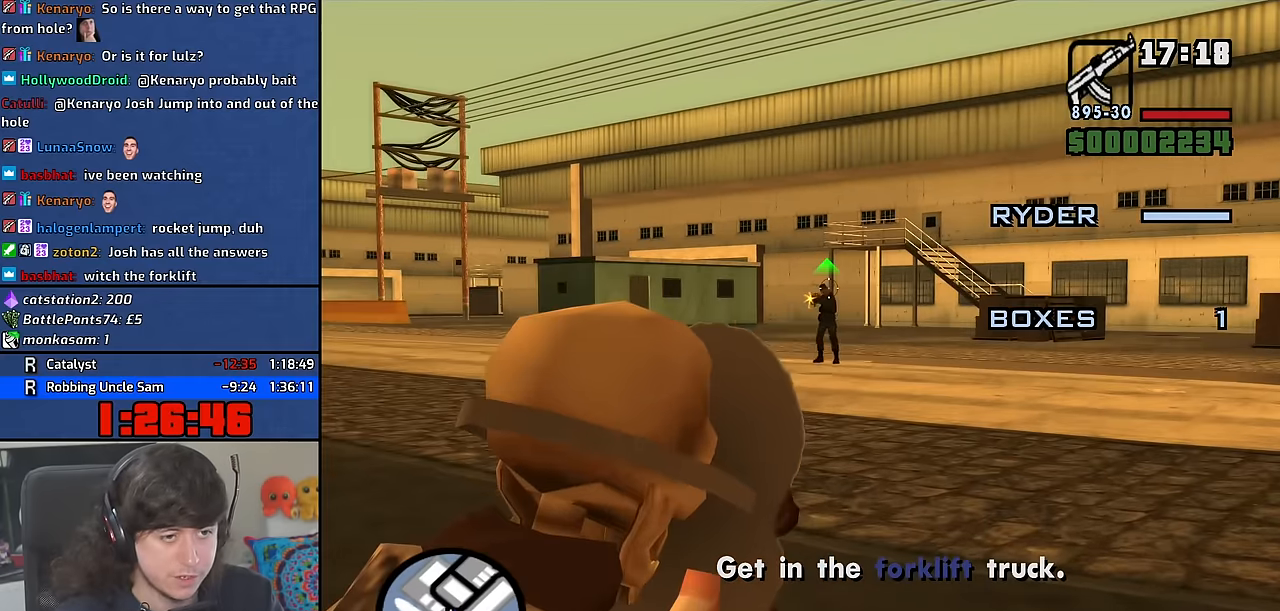
{"keys": [], "mouse": [], "events": [[166, "c", "down"], [200, "c", "up"]]}
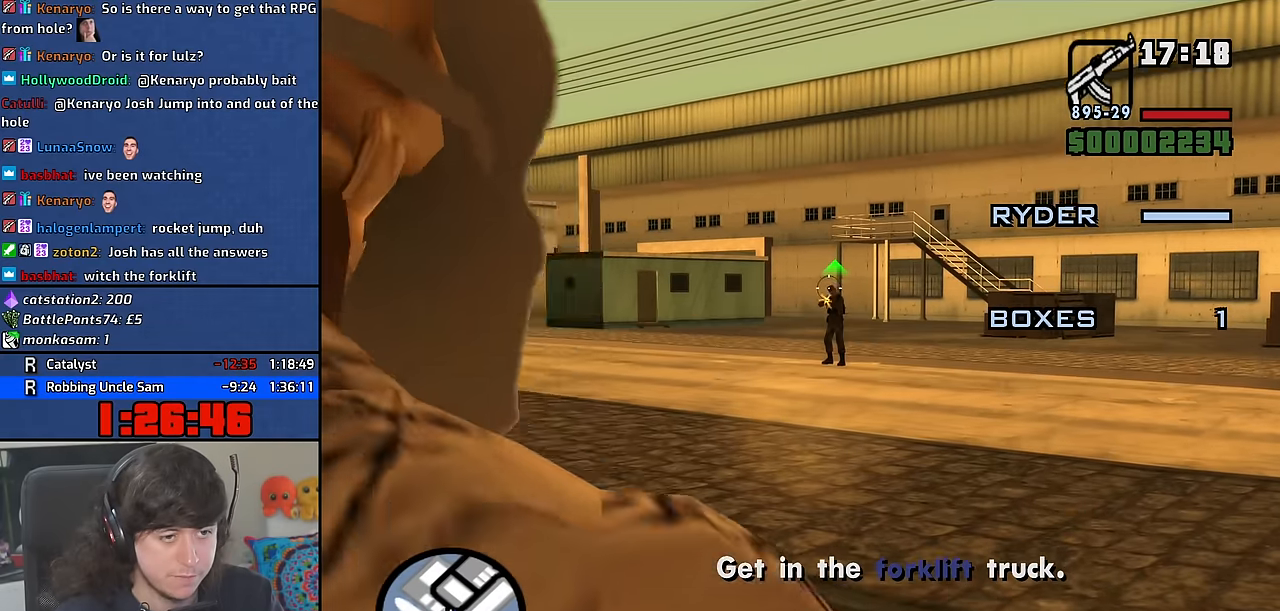
{"keys": [], "mouse": [], "events": []}
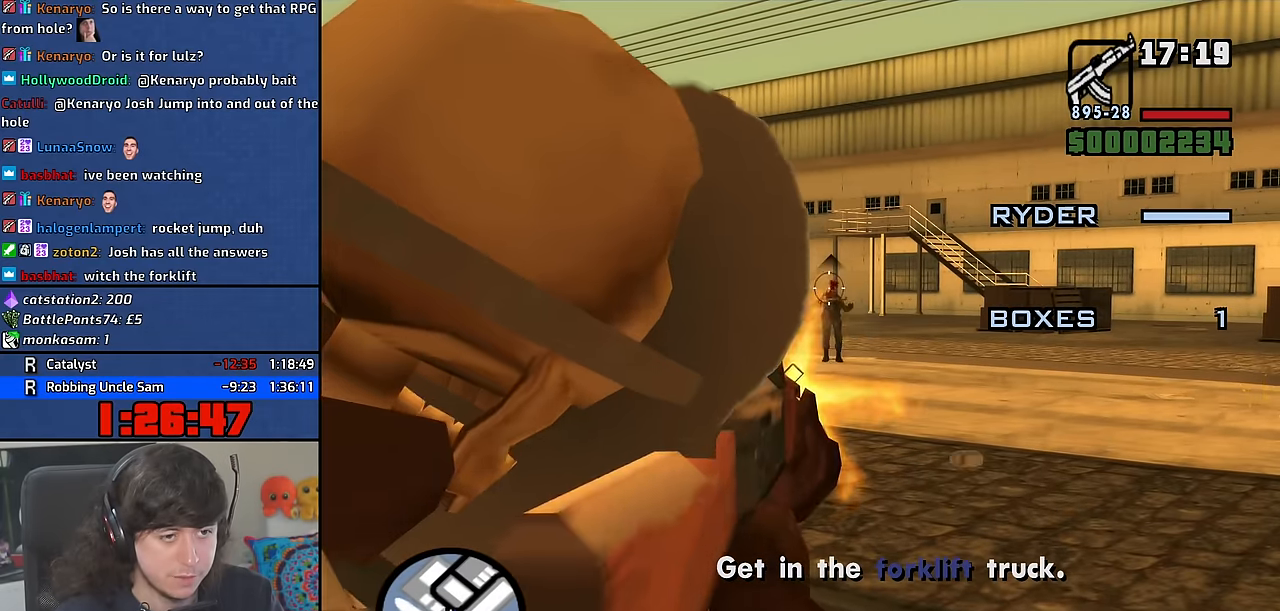
{"keys": [], "mouse": [], "events": [[83, "f", "down"], [150, "f", "up"], [183, "mouse_wheel", "down"], [266, "f", "down"], [333, "f", "up"], [333, "mouse_wheel", "up"], [433, "f", "down"], [500, "f", "up"]]}
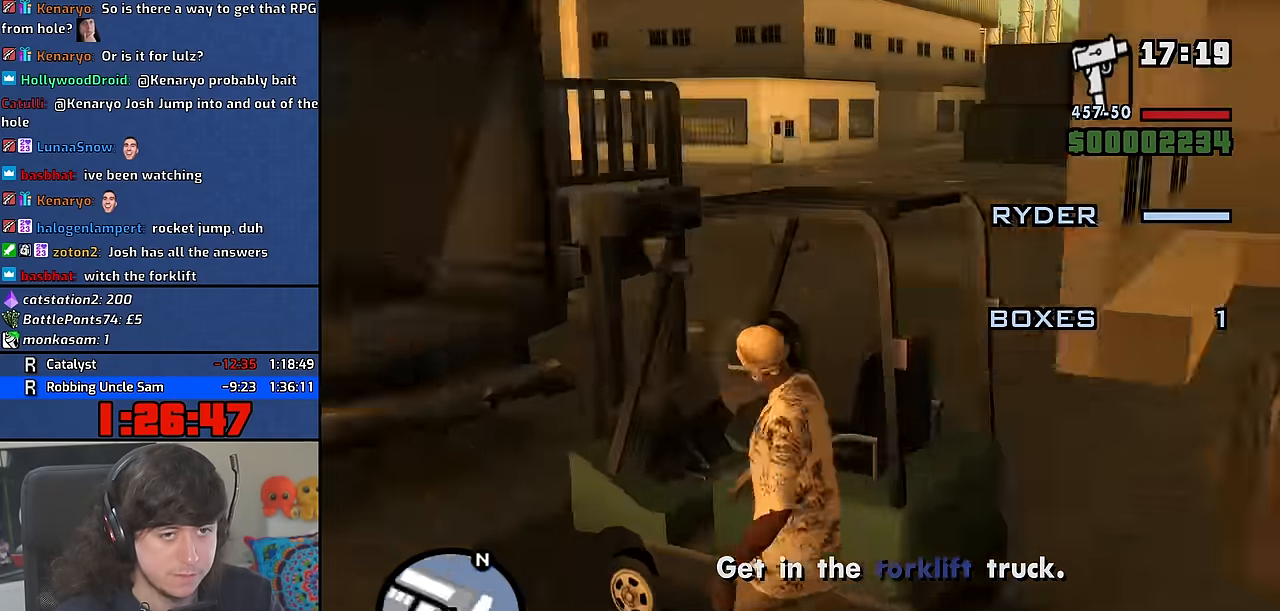
{"keys": ["s"], "mouse": [], "events": [[100, "f", "down"], [166, "f", "up"], [350, "s", "down"]]}
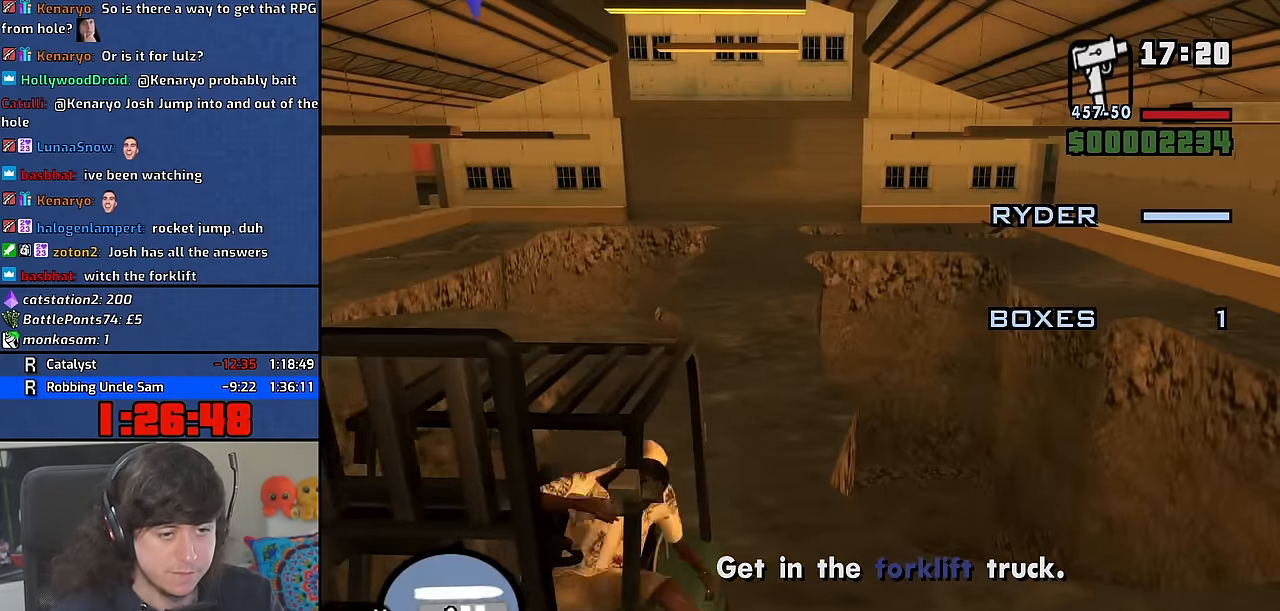
{"keys": ["s"], "mouse": [], "events": []}
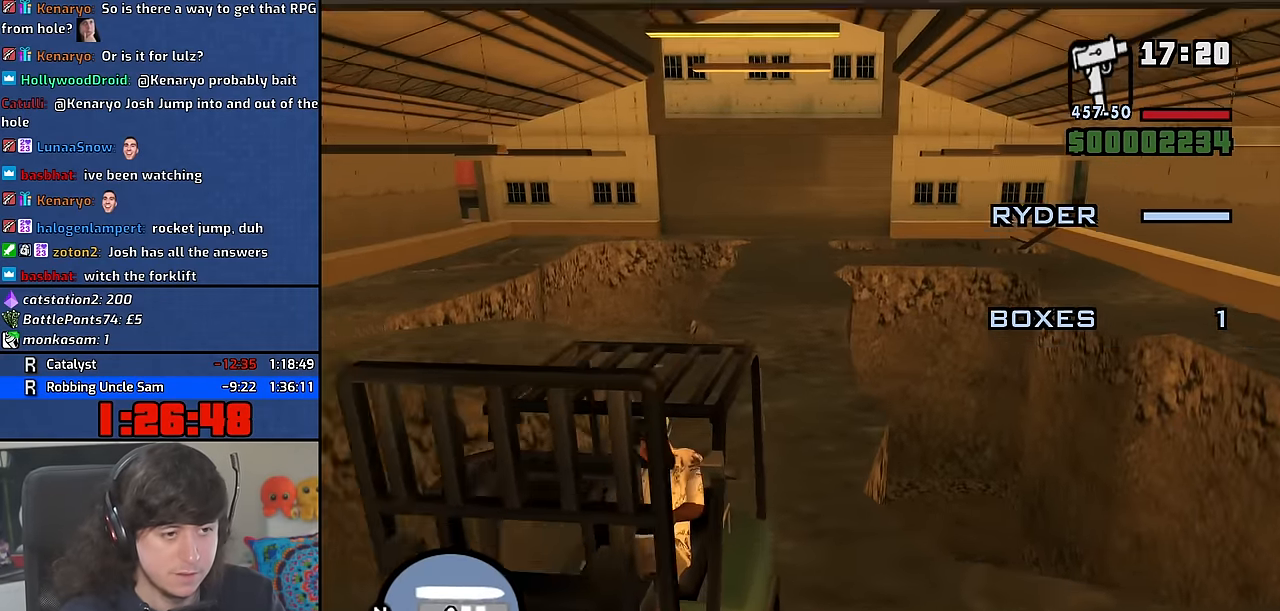
{"keys": ["s"], "mouse": [], "events": [[183, "d", "down"], [383, "d", "up"]]}
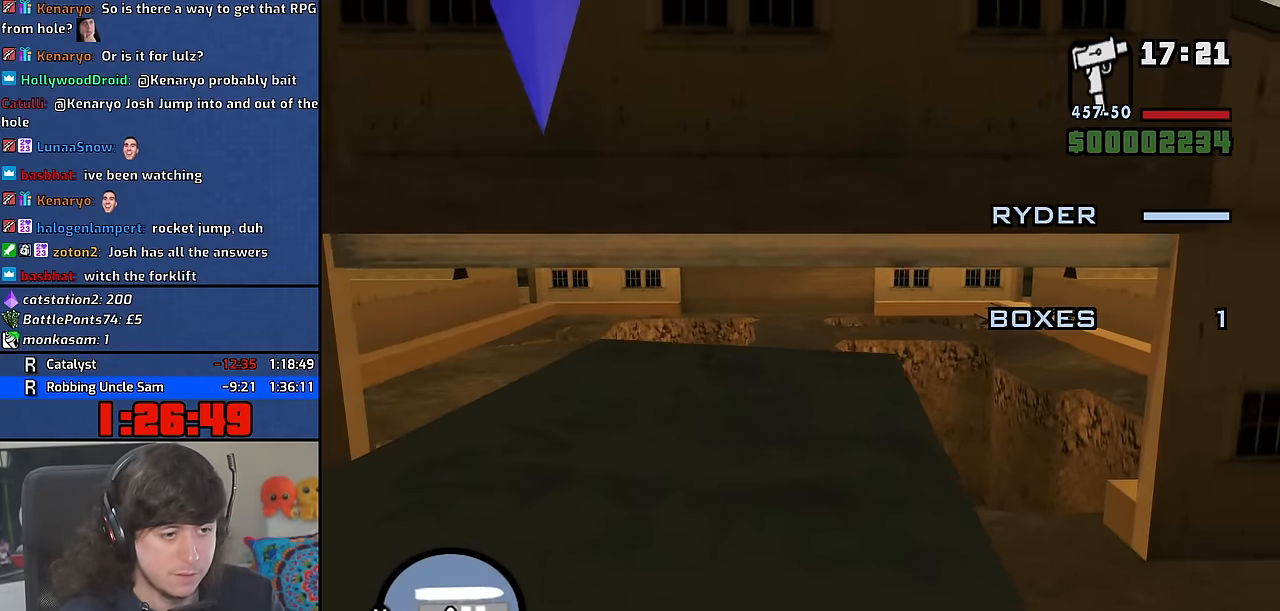
{"keys": ["d"], "mouse": [], "events": [[100, "d", "down"], [416, "s", "up"]]}
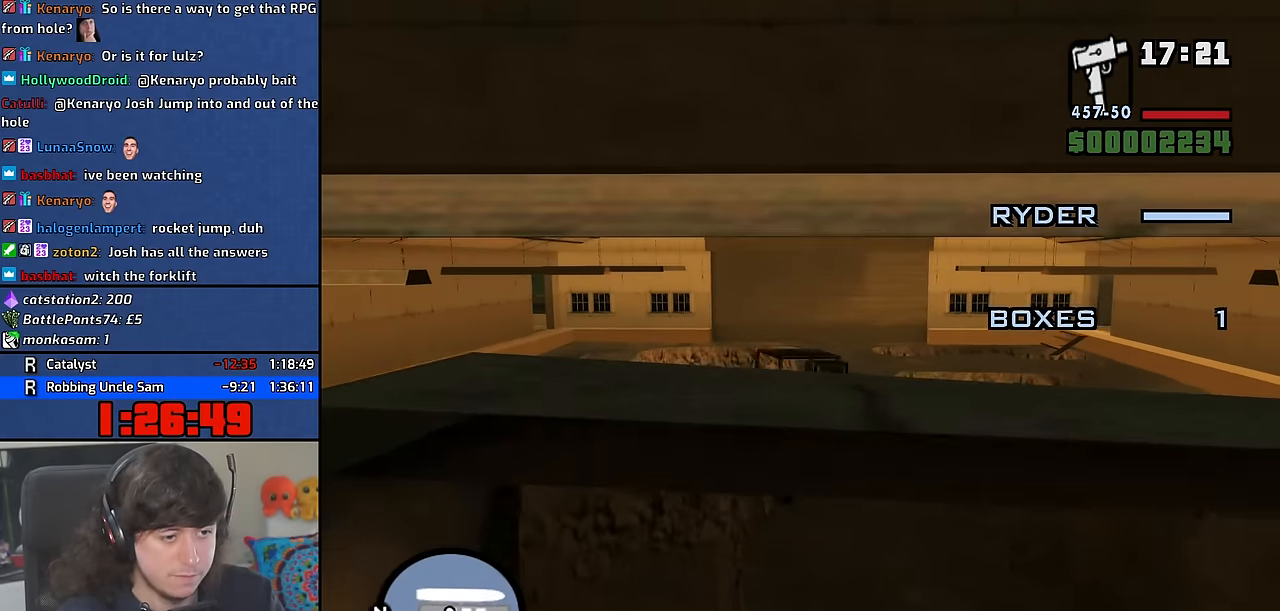
{"keys": ["d"], "mouse": [], "events": [[250, "d", "up"], [366, "s", "down"], [466, "d", "down"], [483, "s", "up"]]}
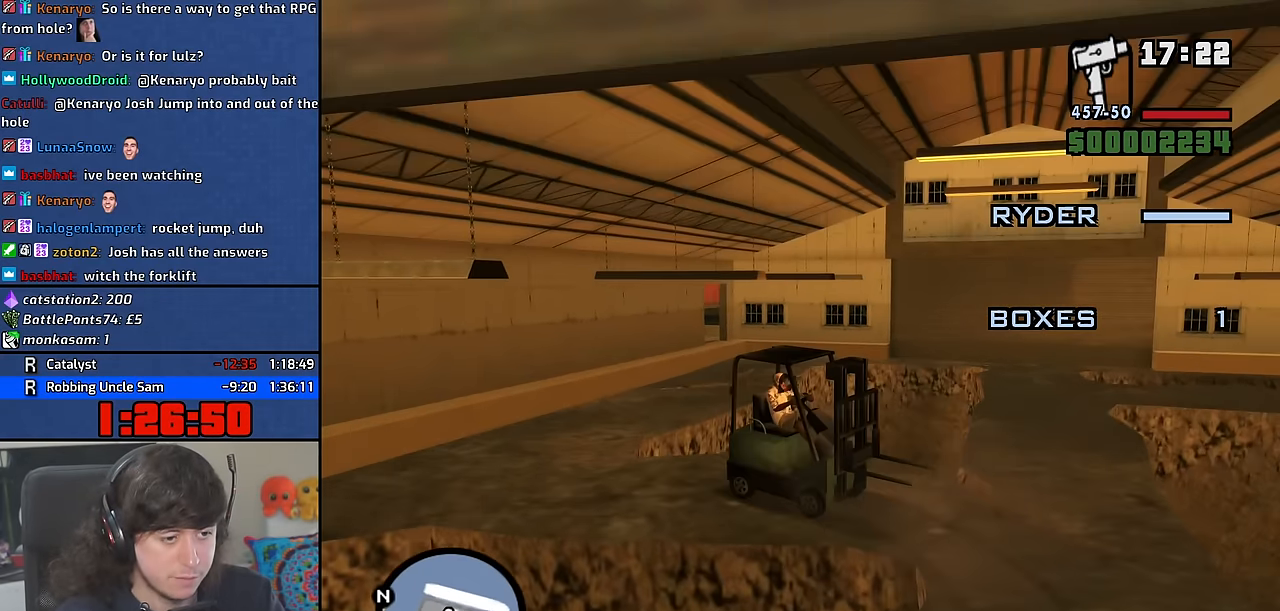
{"keys": ["a", "s"], "mouse": [], "events": [[116, "d", "up"], [200, "s", "down"], [266, "a", "down"]]}
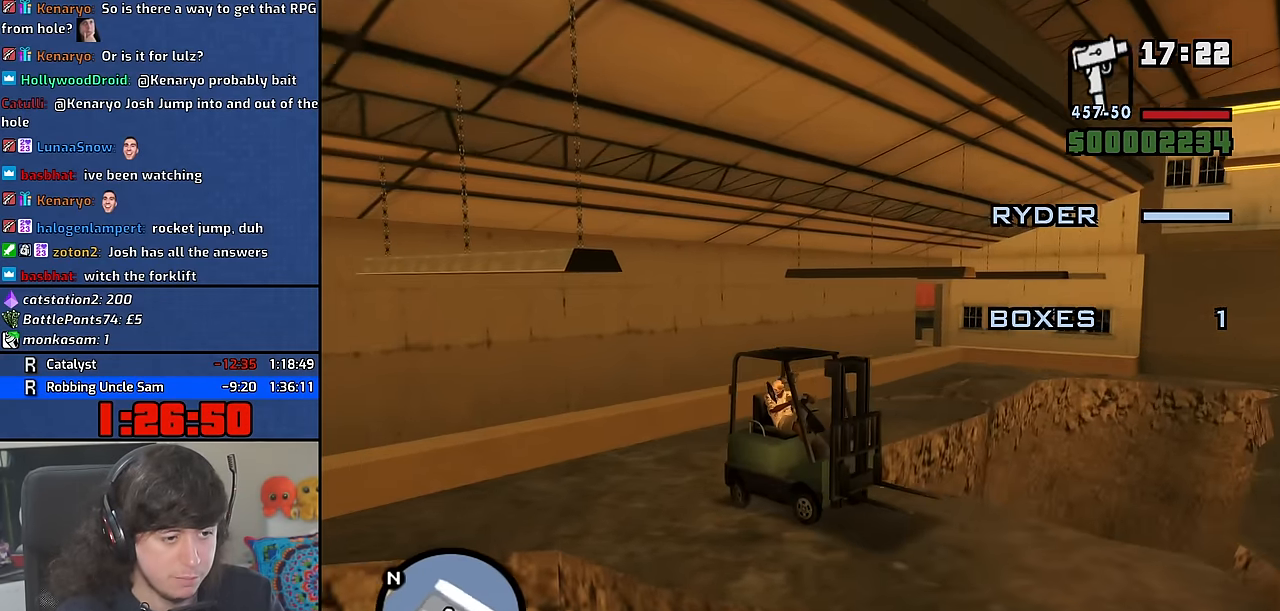
{"keys": ["a", "w"], "mouse": [], "events": [[316, "s", "up"], [466, "w", "down"]]}
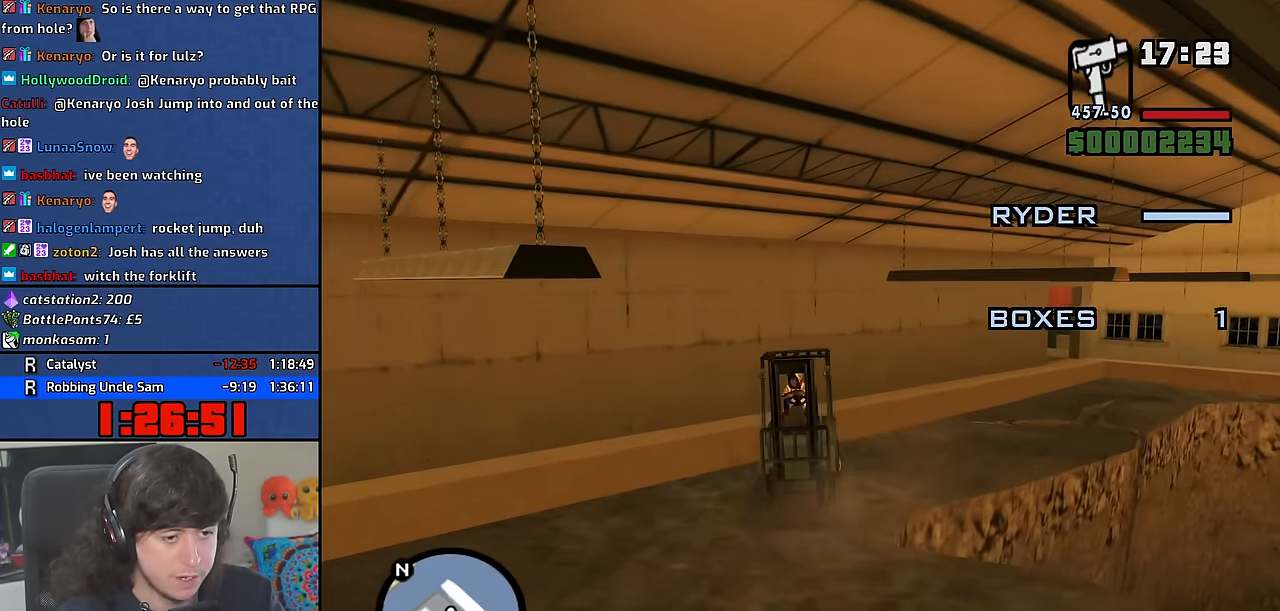
{"keys": ["w"], "mouse": [], "events": [[83, "a", "up"], [166, "d", "down"], [300, "d", "up"]]}
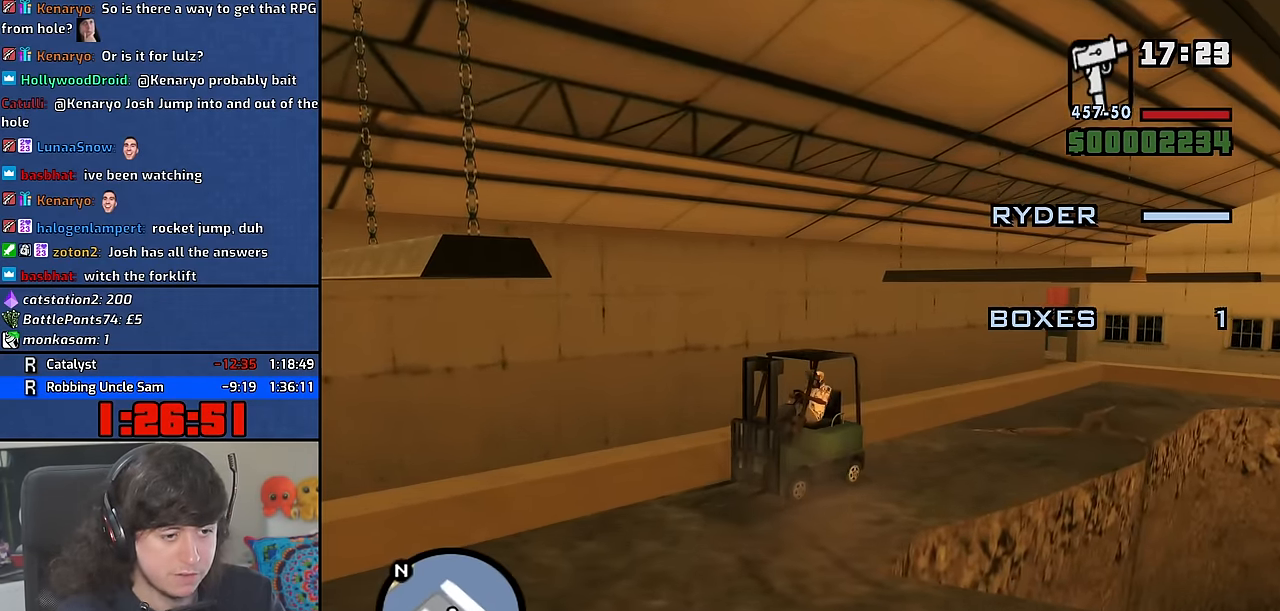
{"keys": ["w"], "mouse": [], "events": [[183, "a", "down"], [466, "a", "up"]]}
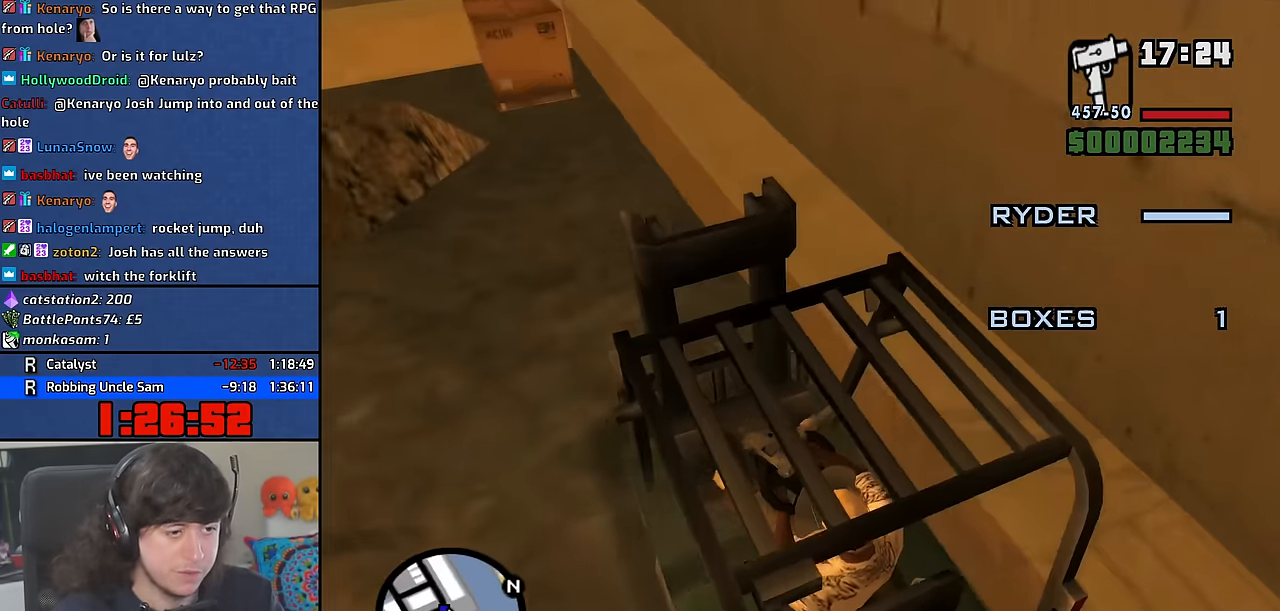
{"keys": ["w"], "mouse": [], "events": [[66, "w", "up"], [199, "w", "down"], [249, "d", "down"], [332, "w", "up"], [432, "w", "down"], [466, "d", "up"]]}